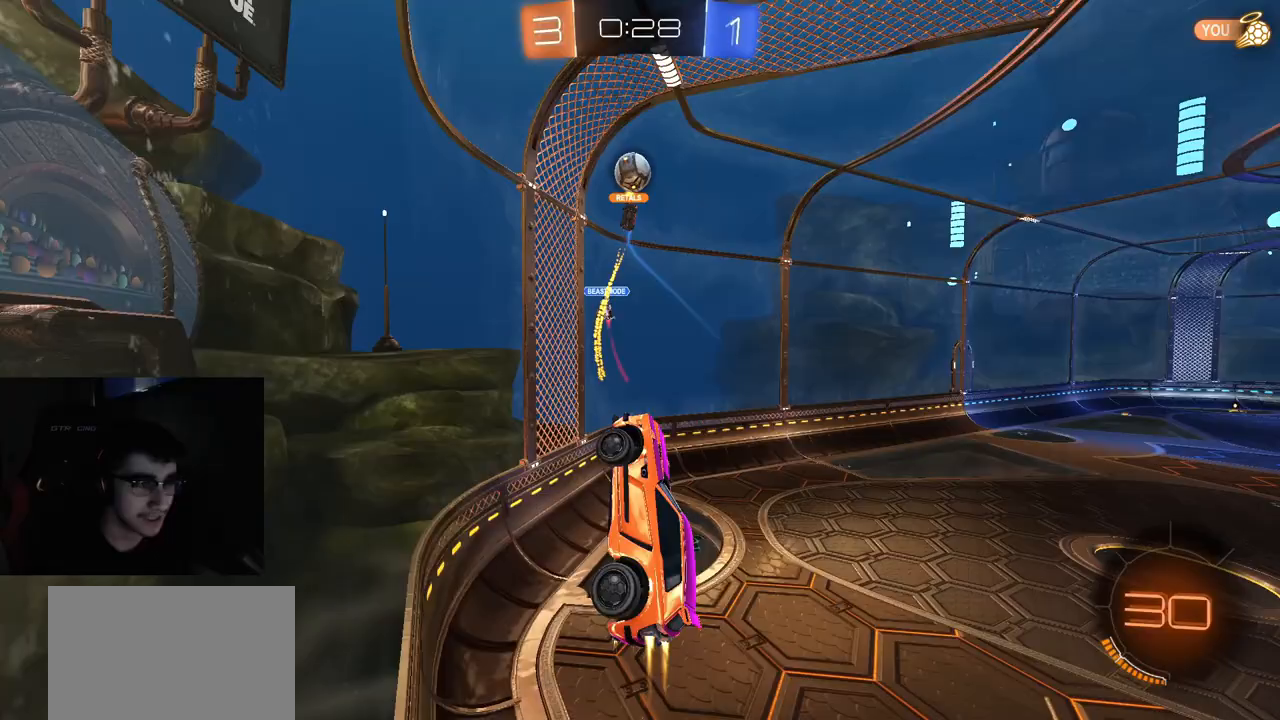
Gameplay with a controller (PlayStation layout); each line is a JSON object with the inputs held at the frame after it. "events" lists button and stick changes between this image and that frame as [ms after this image, input, new state], when the widget could be followed in between.
{"buttons": ["CROSS", "R1", "R2", "L3"], "left_stick": "up-right", "right_stick": "center", "events": [[17, "left_stick", "up-left"], [67, "CIRCLE", "up"], [133, "R1", "up"], [250, "left_stick", "down-left"], [367, "left_stick", "up-right"], [400, "R1", "down"], [467, "L3", "down"], [483, "CROSS", "down"]]}
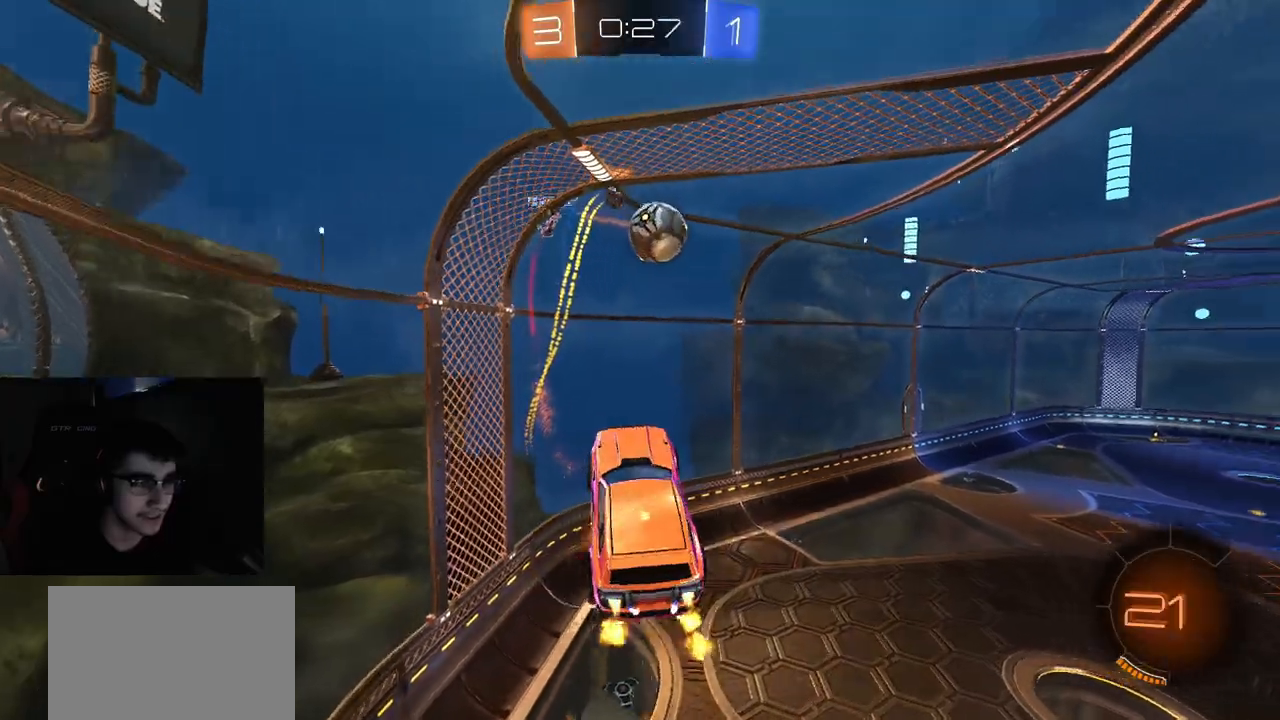
{"buttons": ["R1", "R2"], "left_stick": "up-left", "right_stick": "center", "events": [[83, "left_stick", "down-right"], [217, "CROSS", "up"], [250, "left_stick", "down-left"], [433, "L3", "up"], [450, "left_stick", "up-left"]]}
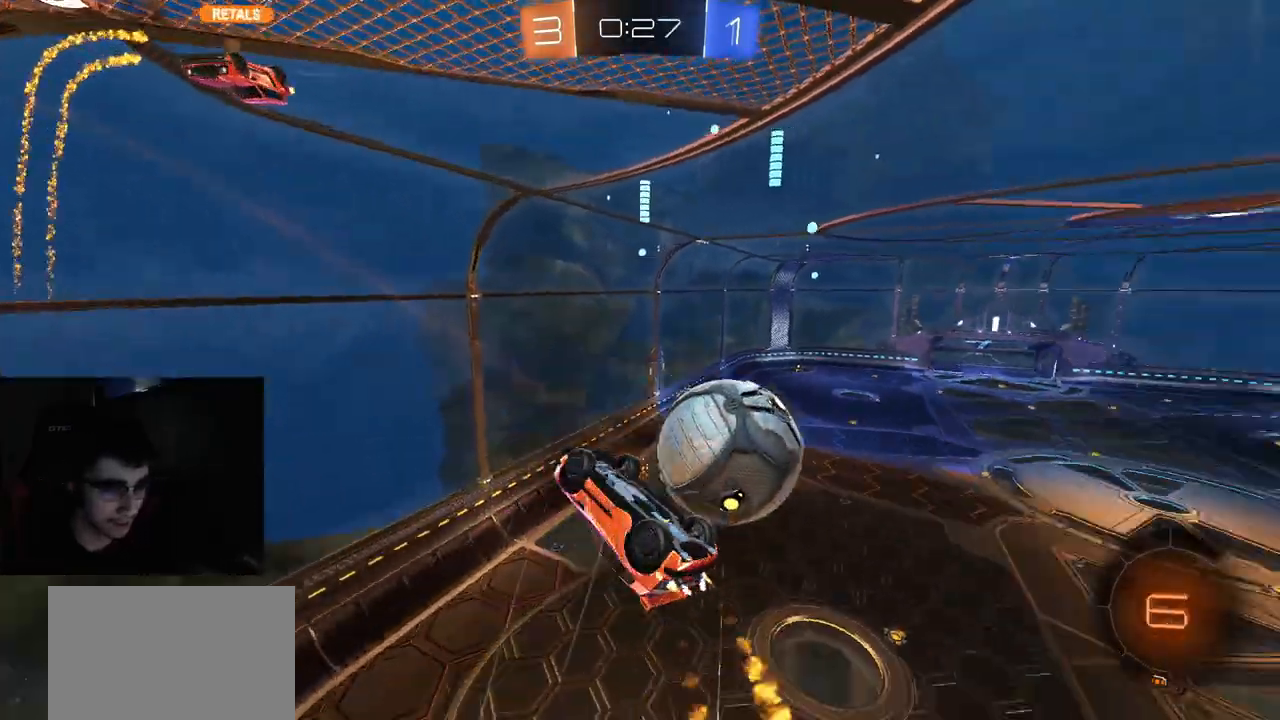
{"buttons": ["CIRCLE", "TRIANGLE", "R1", "R2"], "left_stick": "up", "right_stick": "center", "events": [[283, "left_stick", "center"], [367, "left_stick", "up"], [417, "CIRCLE", "down"], [450, "TRIANGLE", "down"]]}
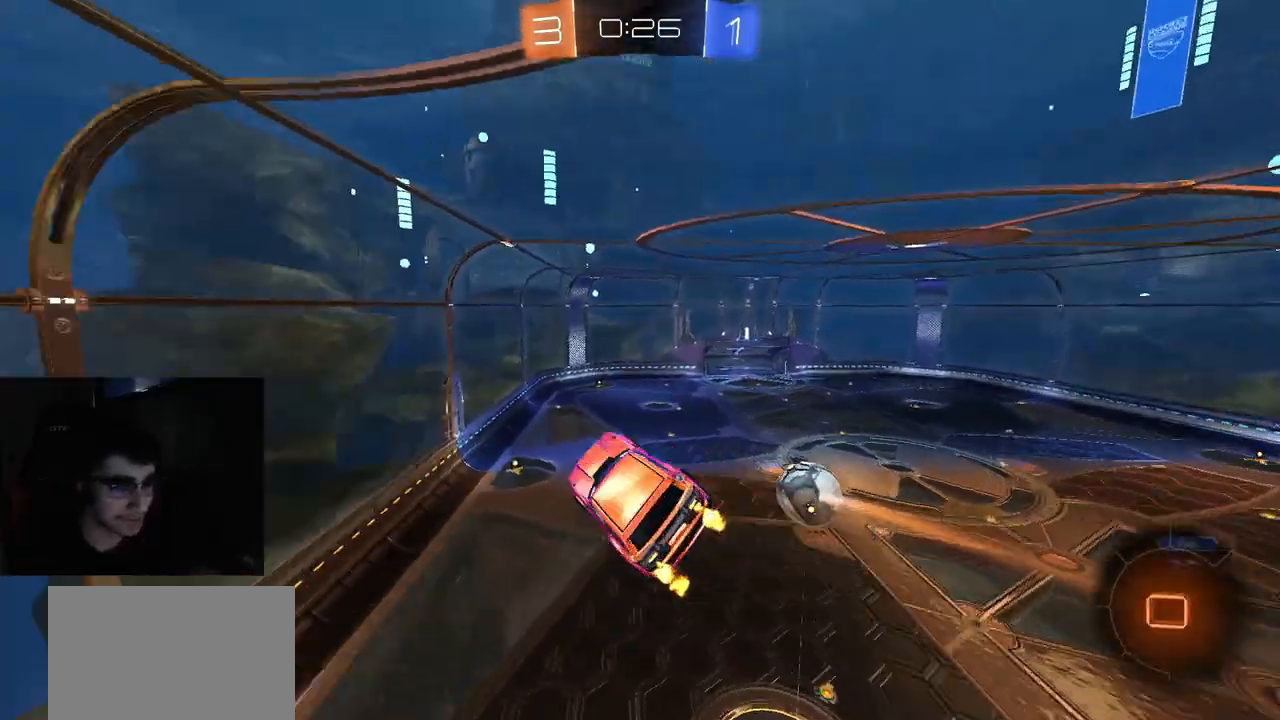
{"buttons": ["CIRCLE", "R1", "R2"], "left_stick": "center", "right_stick": "center", "events": [[67, "TRIANGLE", "up"], [67, "left_stick", "center"], [133, "TRIANGLE", "down"], [233, "left_stick", "down"], [267, "TRIANGLE", "up"], [367, "R1", "up"], [483, "R1", "down"], [500, "left_stick", "center"]]}
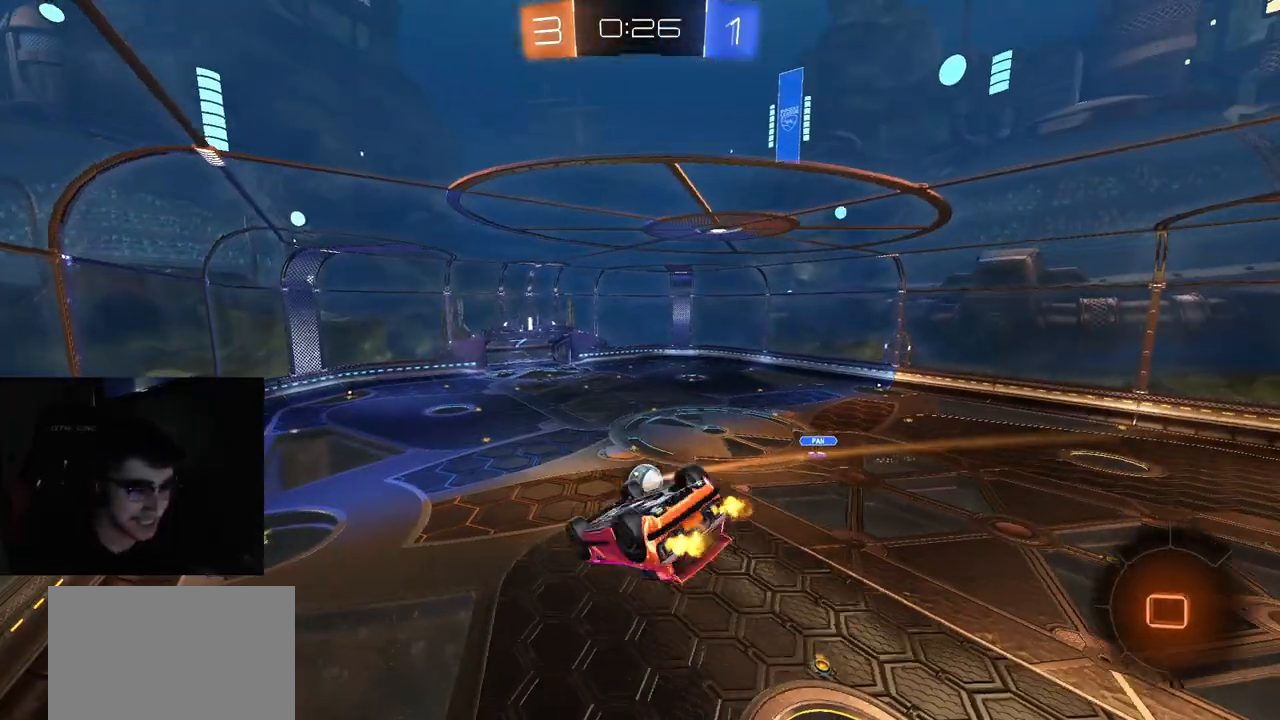
{"buttons": ["R1", "R2"], "left_stick": "center", "right_stick": "center", "events": [[100, "left_stick", "up-left"], [200, "left_stick", "center"], [250, "CIRCLE", "up"], [350, "R1", "up"], [417, "R1", "down"]]}
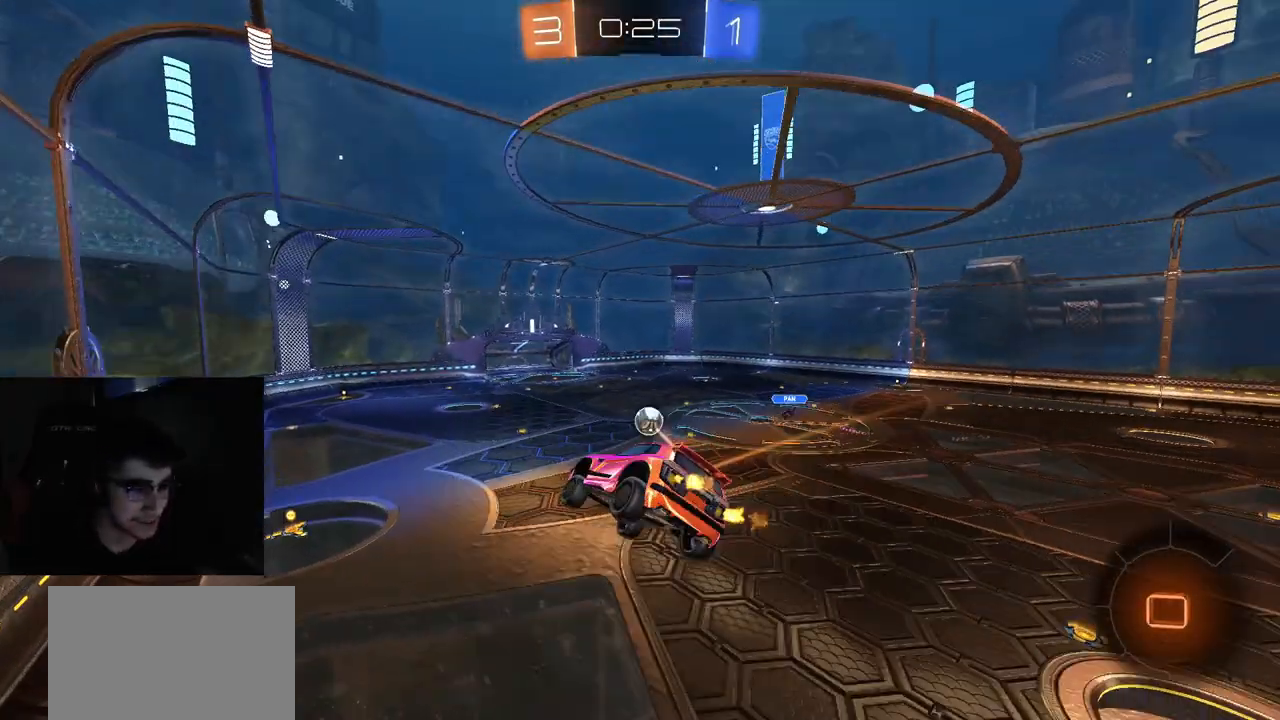
{"buttons": ["R2"], "left_stick": "center", "right_stick": "center", "events": [[67, "R1", "up"], [133, "R1", "down"], [250, "R1", "up"], [267, "left_stick", "down"], [350, "R1", "down"], [350, "left_stick", "center"], [433, "R1", "up"]]}
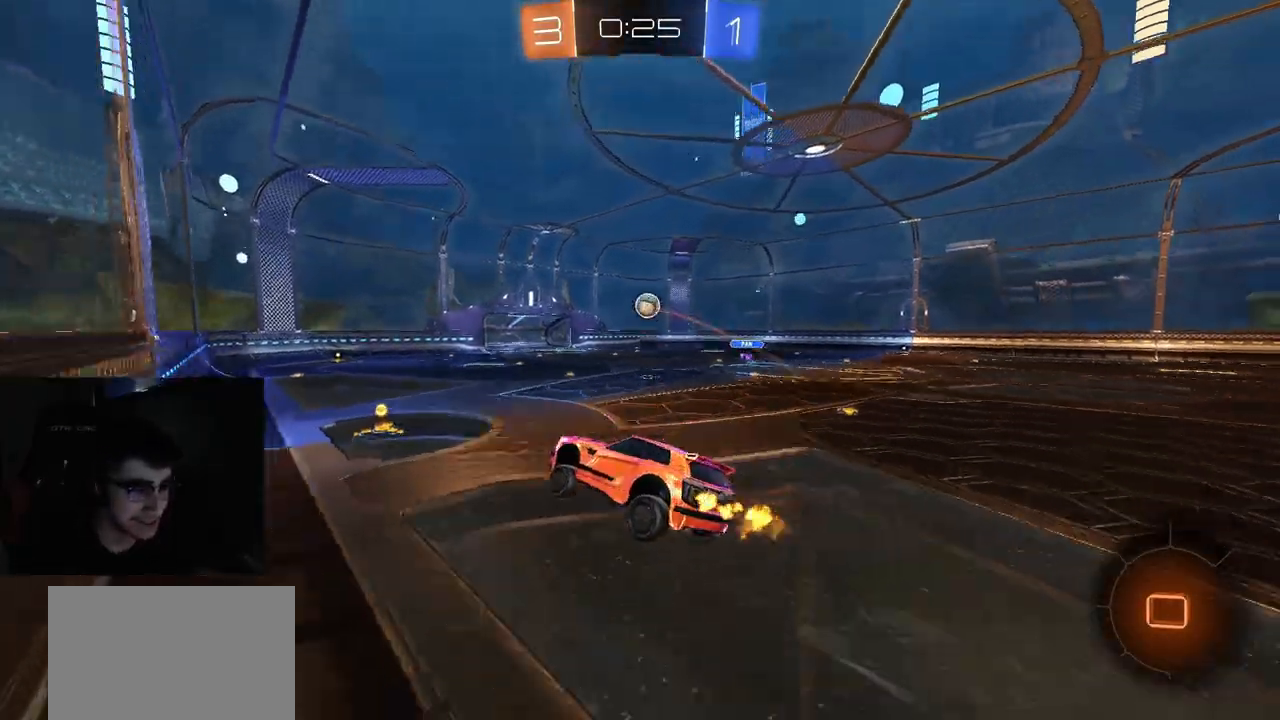
{"buttons": ["CROSS", "L1", "R2"], "left_stick": "up-right", "right_stick": "center", "events": [[17, "R1", "down"], [67, "left_stick", "up-right"], [133, "R1", "up"], [167, "left_stick", "center"], [383, "CROSS", "down"], [383, "left_stick", "up-right"], [400, "L1", "down"], [417, "CROSS", "up"], [467, "CROSS", "down"]]}
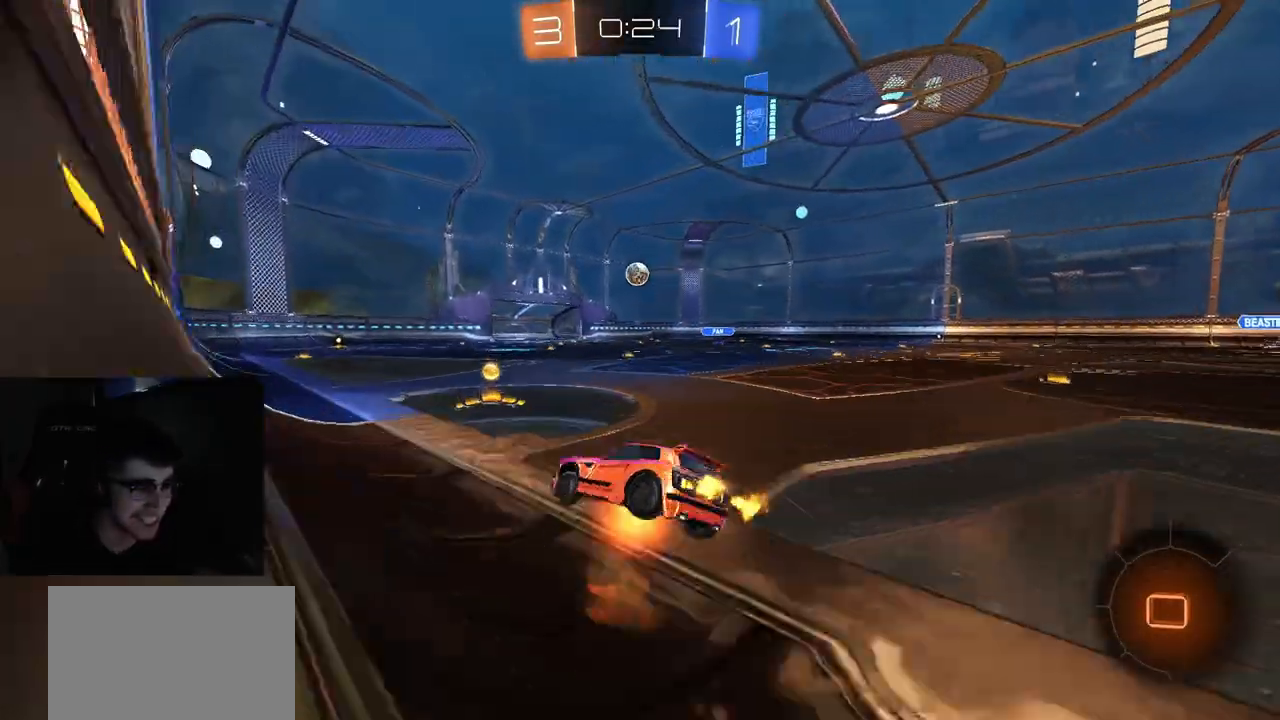
{"buttons": ["L1", "R2"], "left_stick": "down-right", "right_stick": "center", "events": [[17, "left_stick", "down-right"], [50, "L3", "down"], [67, "left_stick", "down"], [183, "CROSS", "up"], [233, "L3", "up"], [250, "left_stick", "down-right"]]}
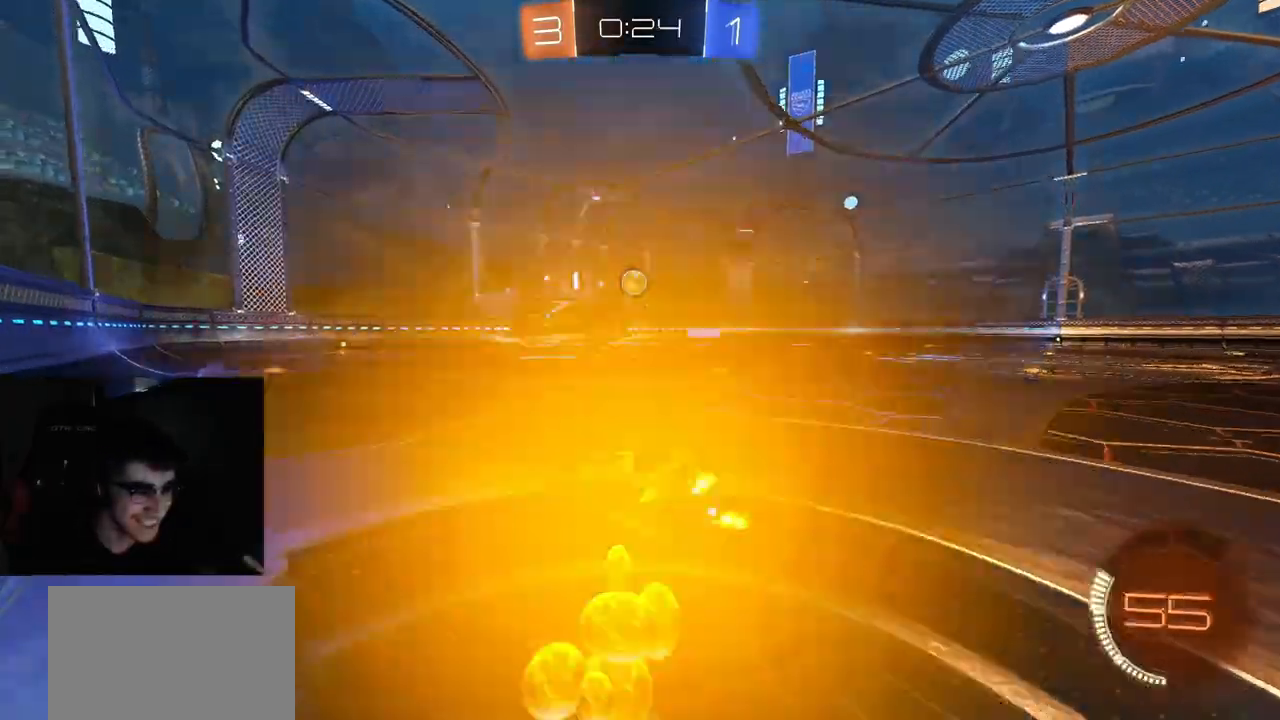
{"buttons": ["R2"], "left_stick": "up-left", "right_stick": "center", "events": [[200, "L1", "up"], [233, "left_stick", "center"], [300, "left_stick", "up-left"]]}
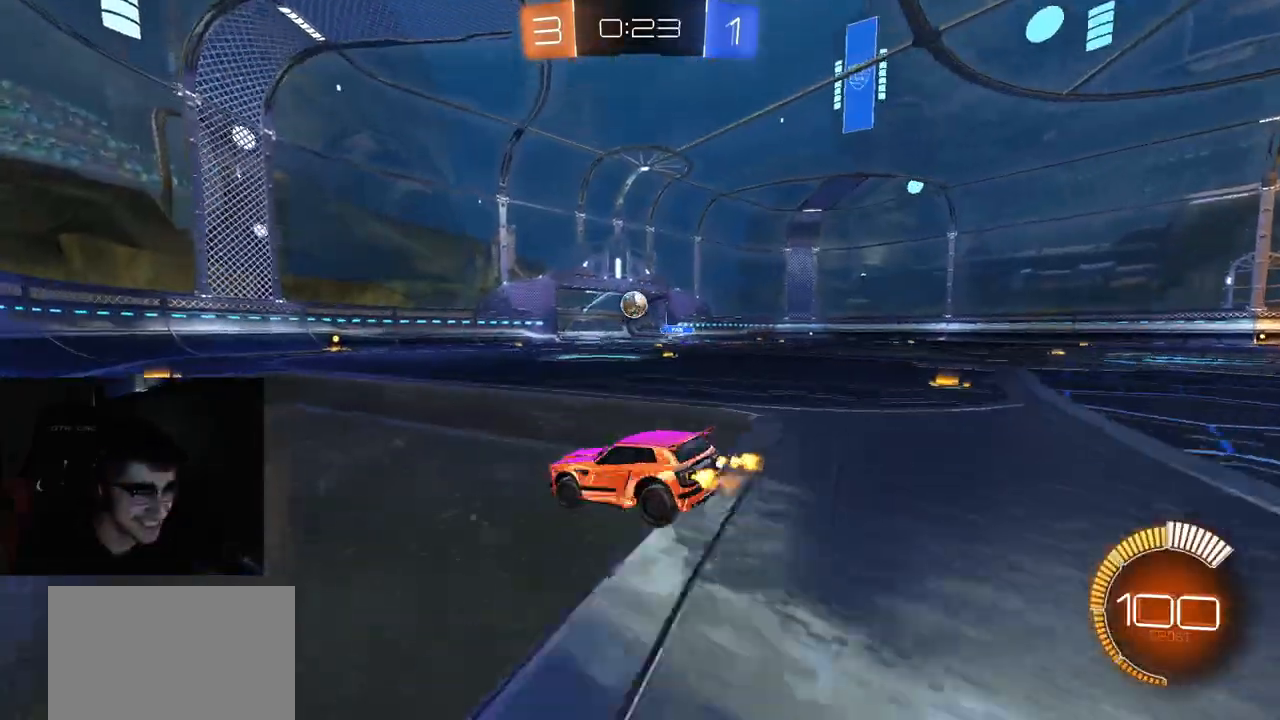
{"buttons": ["R1", "R2"], "left_stick": "center", "right_stick": "center", "events": [[17, "R1", "down"], [267, "left_stick", "center"]]}
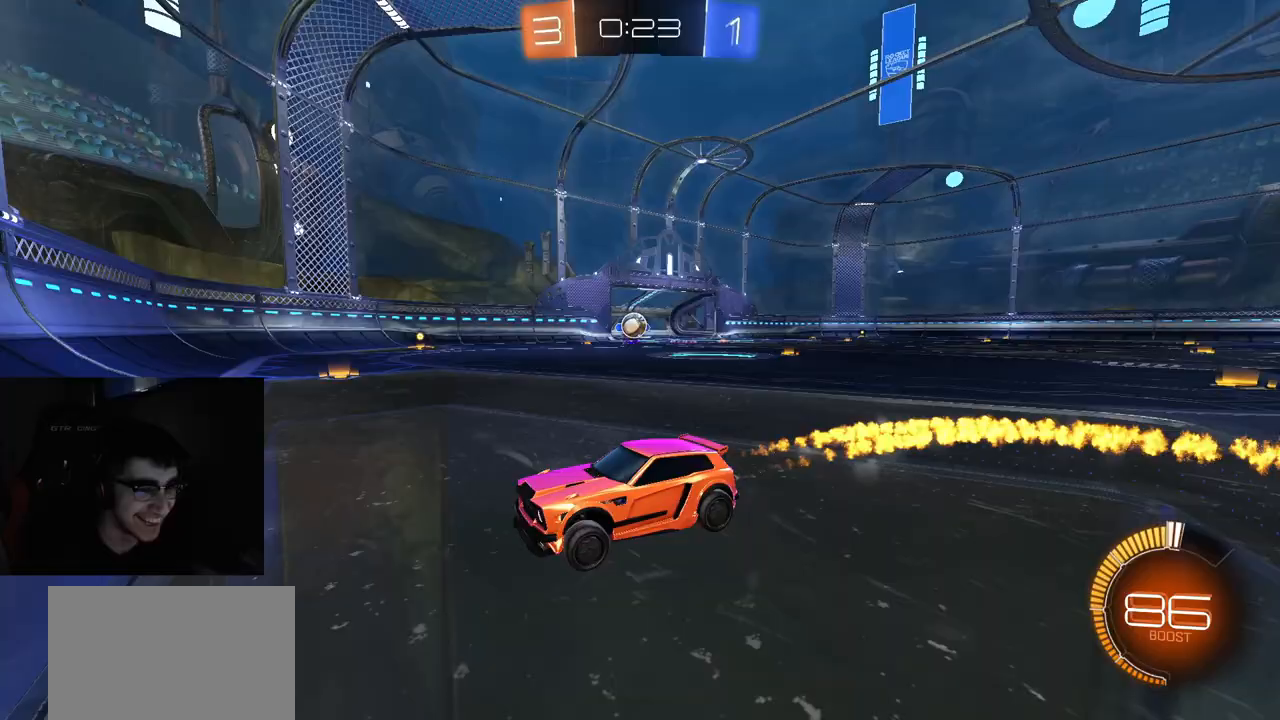
{"buttons": ["L2"], "left_stick": "center", "right_stick": "center", "events": [[67, "left_stick", "right"], [167, "R1", "up"], [267, "L1", "down"], [350, "L1", "up"], [400, "L2", "down"], [433, "left_stick", "center"], [483, "R2", "up"]]}
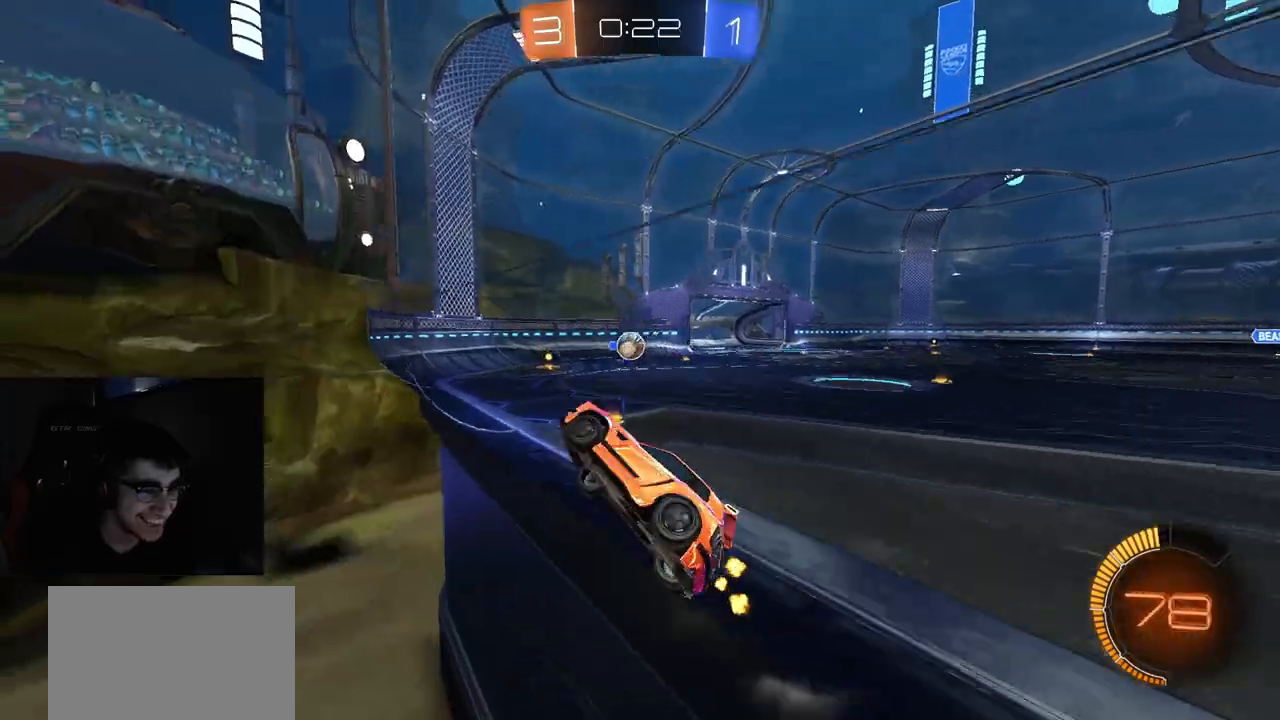
{"buttons": ["R2"], "left_stick": "center", "right_stick": "center", "events": [[50, "left_stick", "left"], [100, "R2", "down"], [133, "L2", "up"], [133, "left_stick", "center"], [200, "left_stick", "right"], [333, "left_stick", "center"]]}
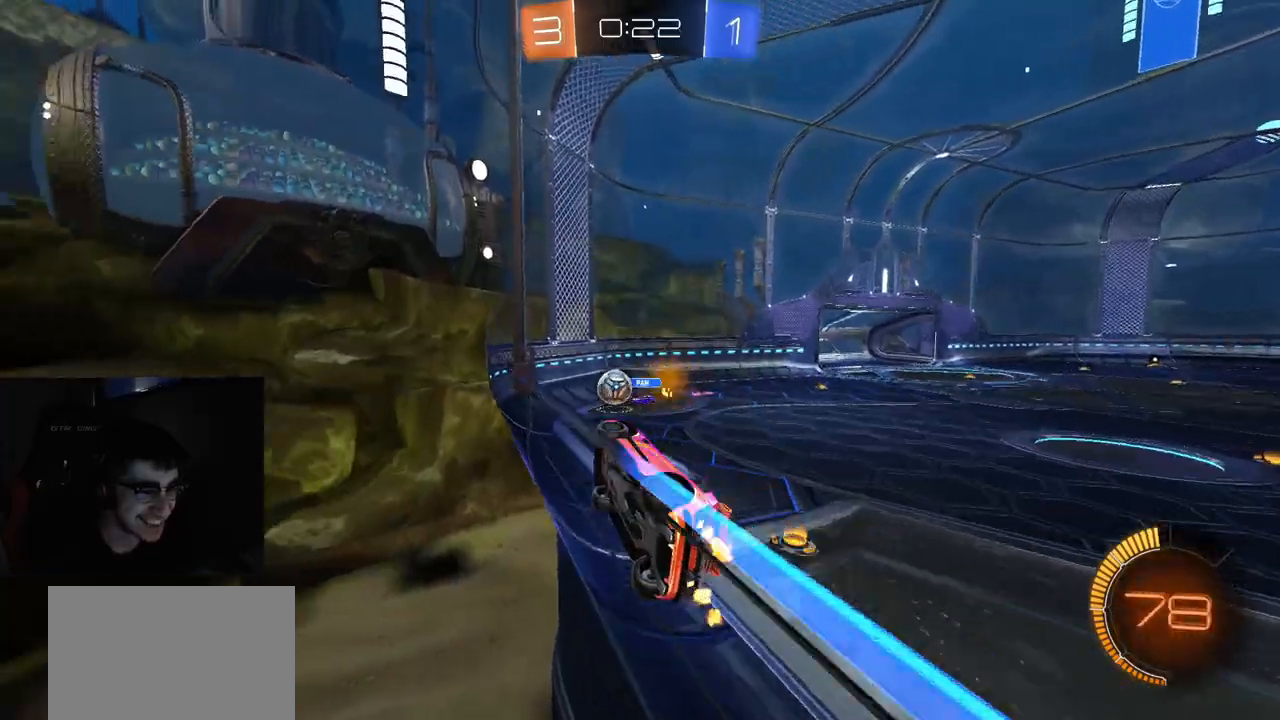
{"buttons": ["CROSS", "R1", "R2"], "left_stick": "center", "right_stick": "center", "events": [[150, "left_stick", "left"], [200, "R1", "down"], [400, "CROSS", "down"], [417, "left_stick", "center"]]}
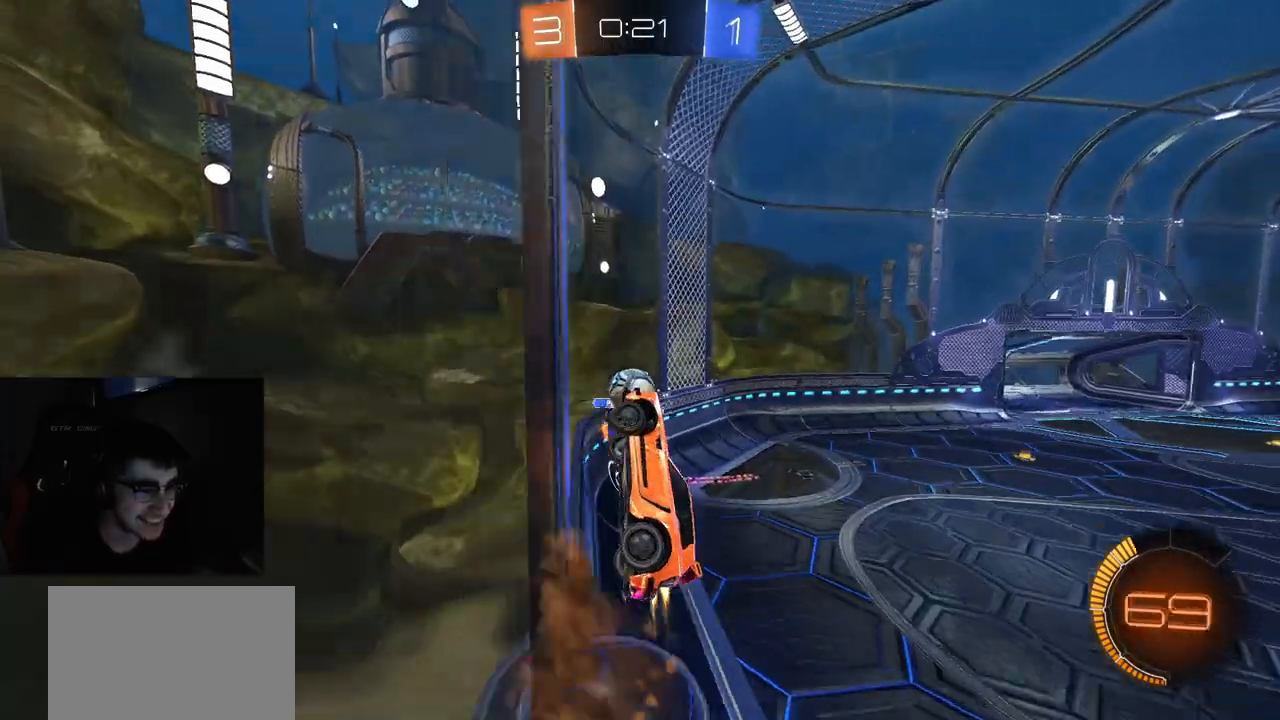
{"buttons": ["R1", "R2", "L3"], "left_stick": "up-left", "right_stick": "center", "events": [[17, "CIRCLE", "down"], [17, "left_stick", "up-right"], [33, "CROSS", "up"], [100, "left_stick", "right"], [233, "left_stick", "down-right"], [317, "CIRCLE", "up"], [367, "left_stick", "up"], [483, "L3", "down"], [483, "left_stick", "up-left"]]}
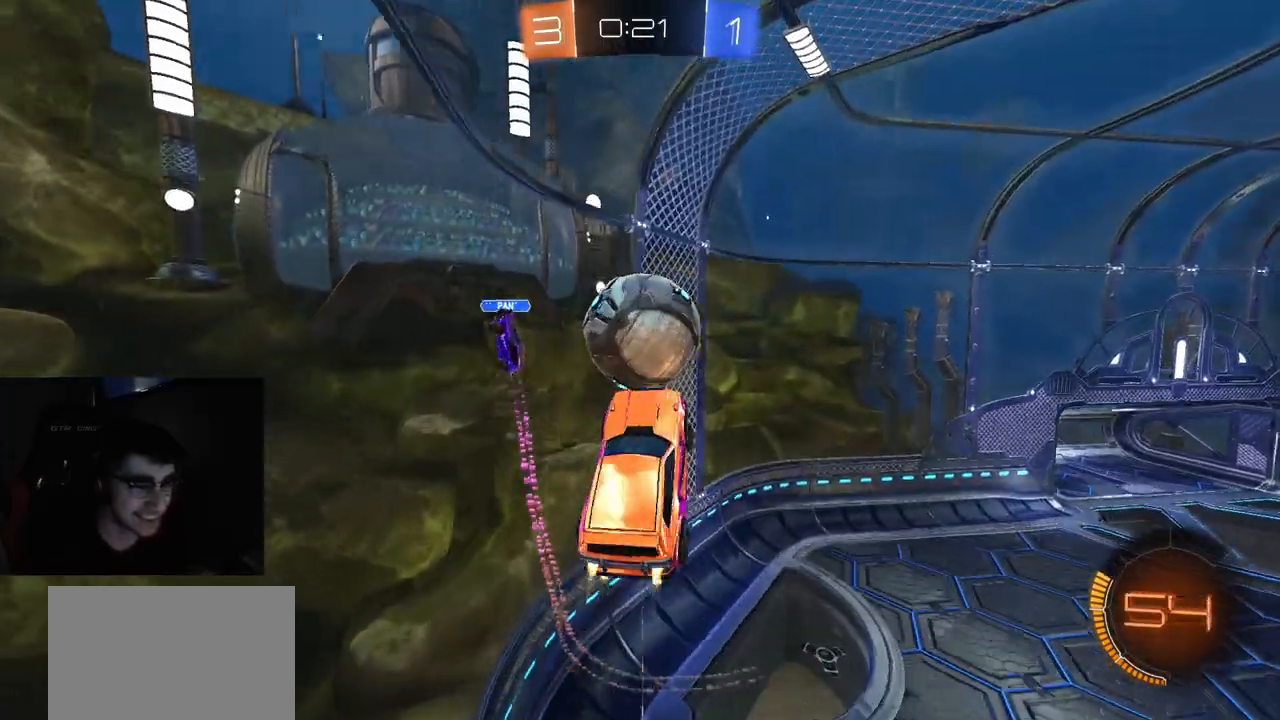
{"buttons": ["CIRCLE", "R2"], "left_stick": "down-right", "right_stick": "center", "events": [[50, "CROSS", "down"], [117, "CIRCLE", "down"], [133, "CROSS", "up"], [233, "L3", "up"], [233, "left_stick", "down"], [333, "R1", "up"], [500, "left_stick", "down-right"]]}
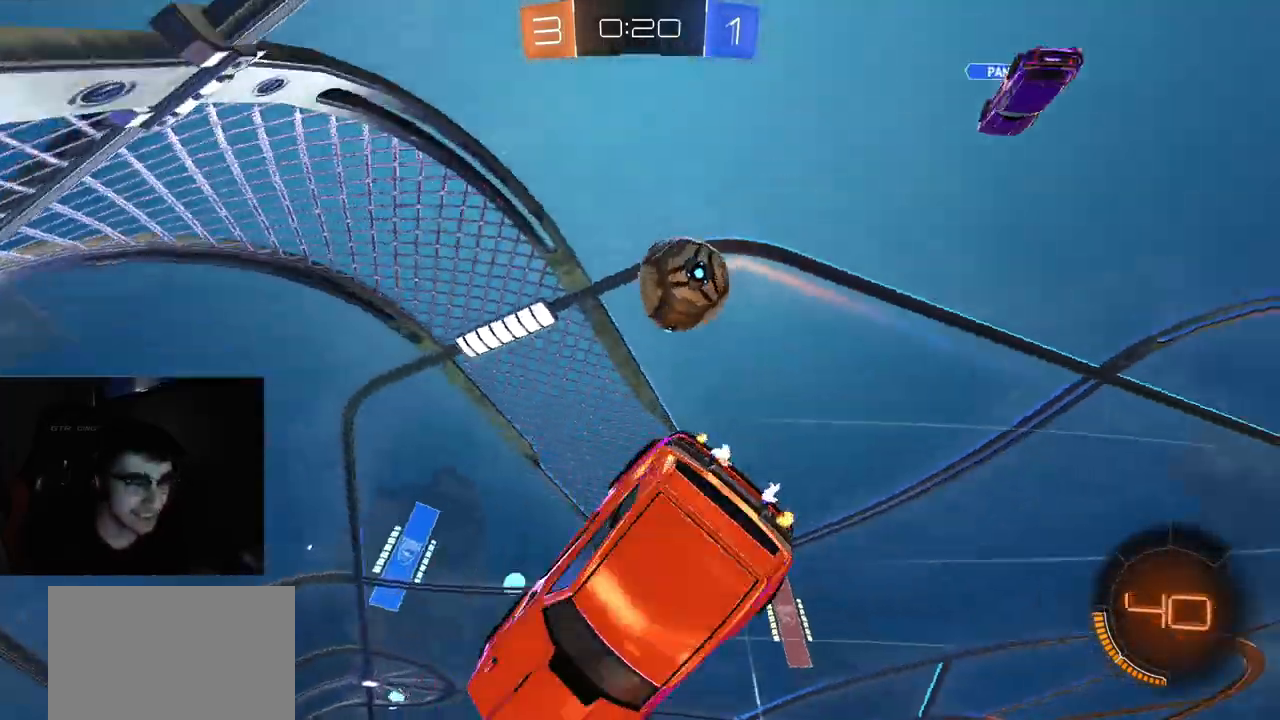
{"buttons": ["R2"], "left_stick": "right", "right_stick": "center", "events": [[317, "R1", "down"], [367, "CIRCLE", "up"], [367, "left_stick", "right"], [483, "R1", "up"]]}
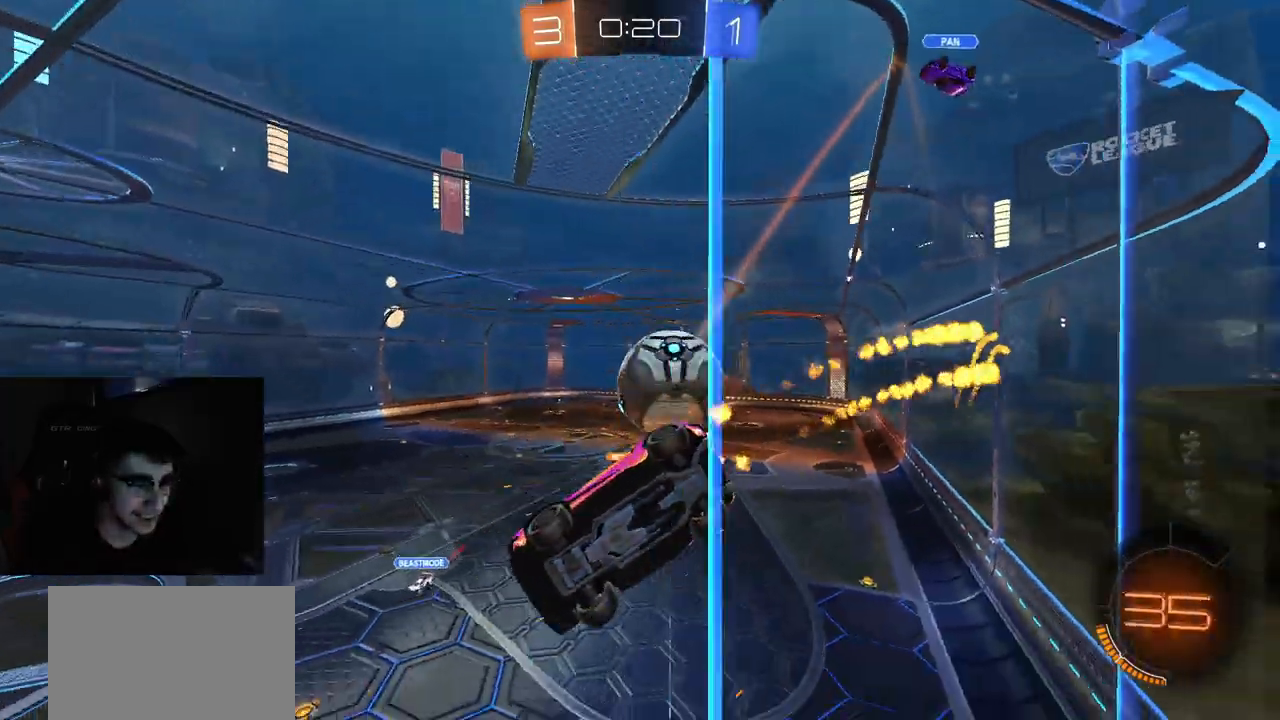
{"buttons": ["CROSS", "R2"], "left_stick": "down", "right_stick": "center", "events": [[350, "CROSS", "down"], [367, "left_stick", "down"]]}
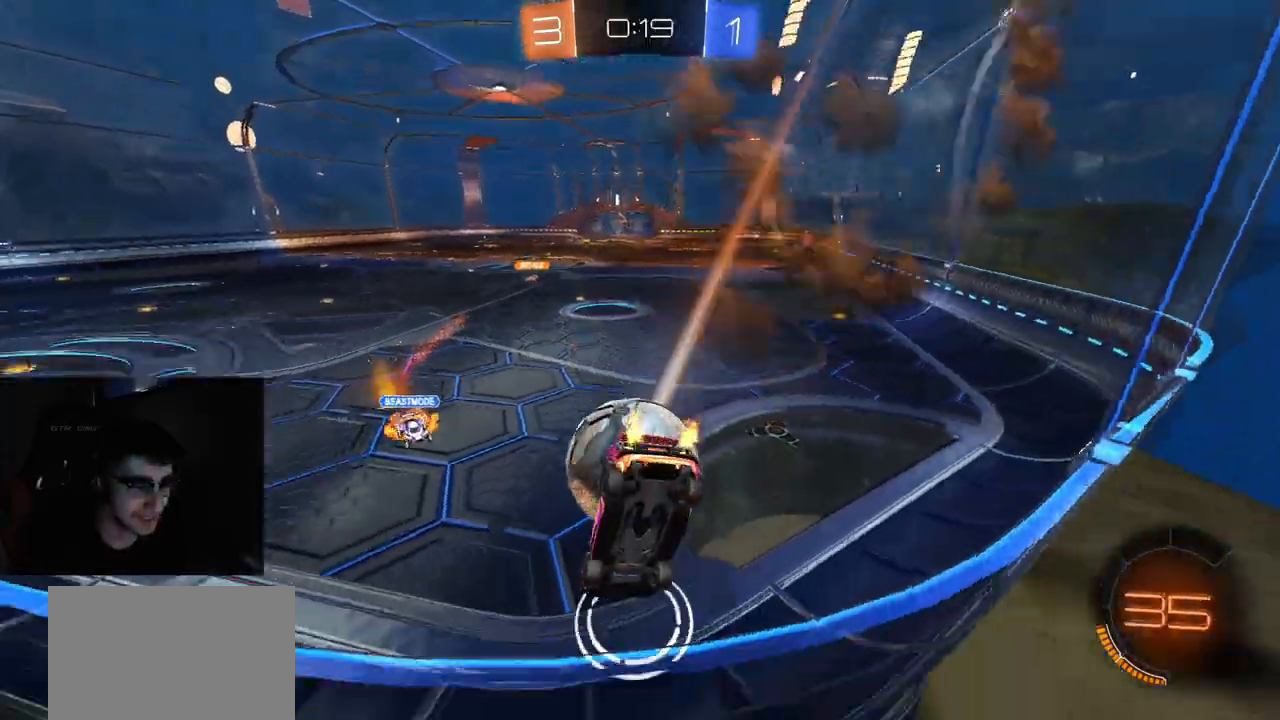
{"buttons": ["R2"], "left_stick": "up", "right_stick": "center", "events": [[67, "CROSS", "up"], [133, "CROSS", "down"], [183, "CROSS", "up"], [467, "left_stick", "up"]]}
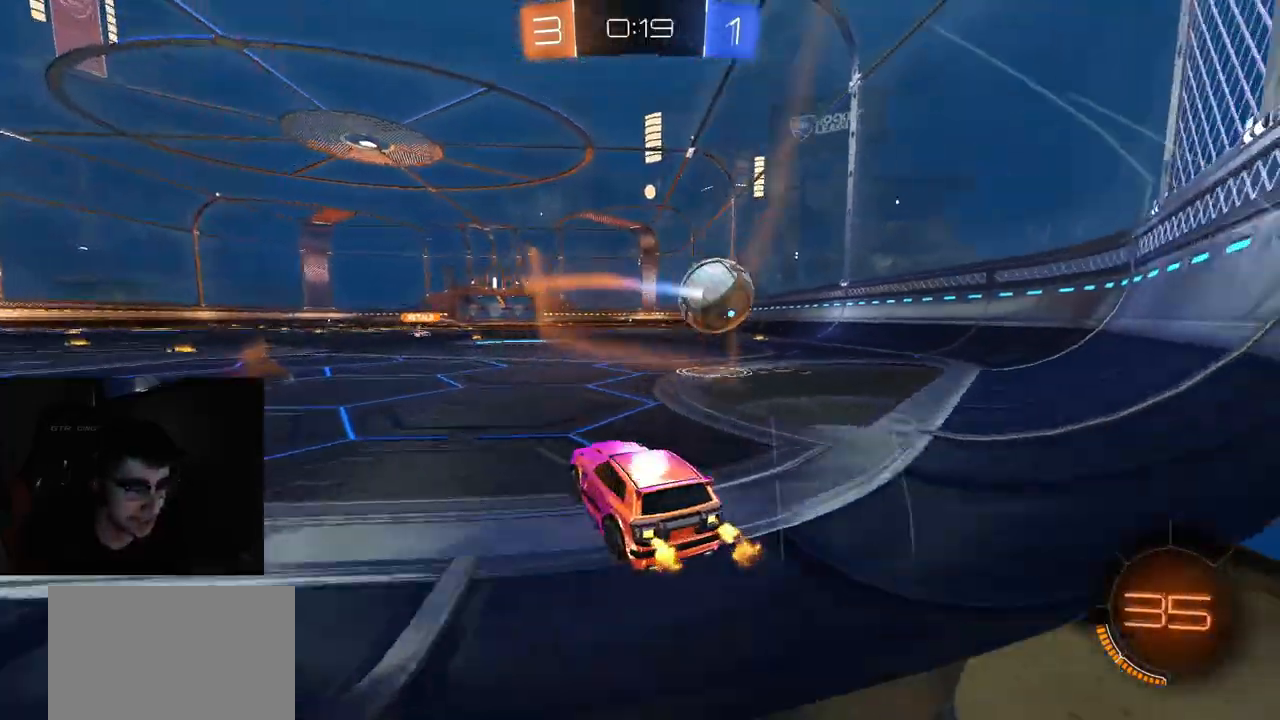
{"buttons": ["CROSS", "R1", "R2"], "left_stick": "right", "right_stick": "center", "events": [[67, "R1", "down"], [67, "left_stick", "up-right"], [233, "left_stick", "center"], [333, "left_stick", "right"], [433, "CROSS", "down"]]}
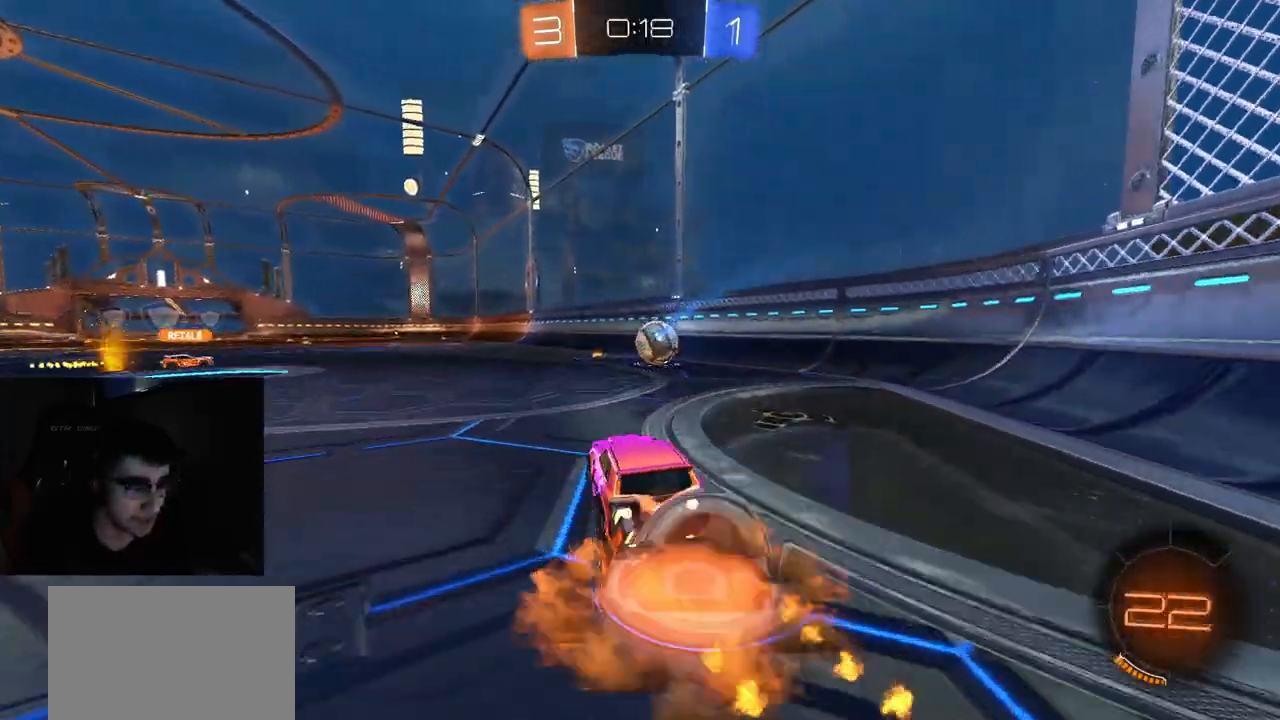
{"buttons": ["CIRCLE", "R2"], "left_stick": "down-left", "right_stick": "center", "events": [[17, "left_stick", "up"], [33, "CROSS", "up"], [33, "L1", "down"], [83, "CROSS", "down"], [100, "CIRCLE", "down"], [117, "left_stick", "down"], [133, "TRIANGLE", "down"], [150, "L1", "up"], [183, "TRIANGLE", "up"], [200, "CROSS", "up"], [217, "CIRCLE", "up"], [233, "CIRCLE", "down"], [250, "TRIANGLE", "down"], [367, "TRIANGLE", "up"], [450, "R1", "up"], [450, "left_stick", "down-left"]]}
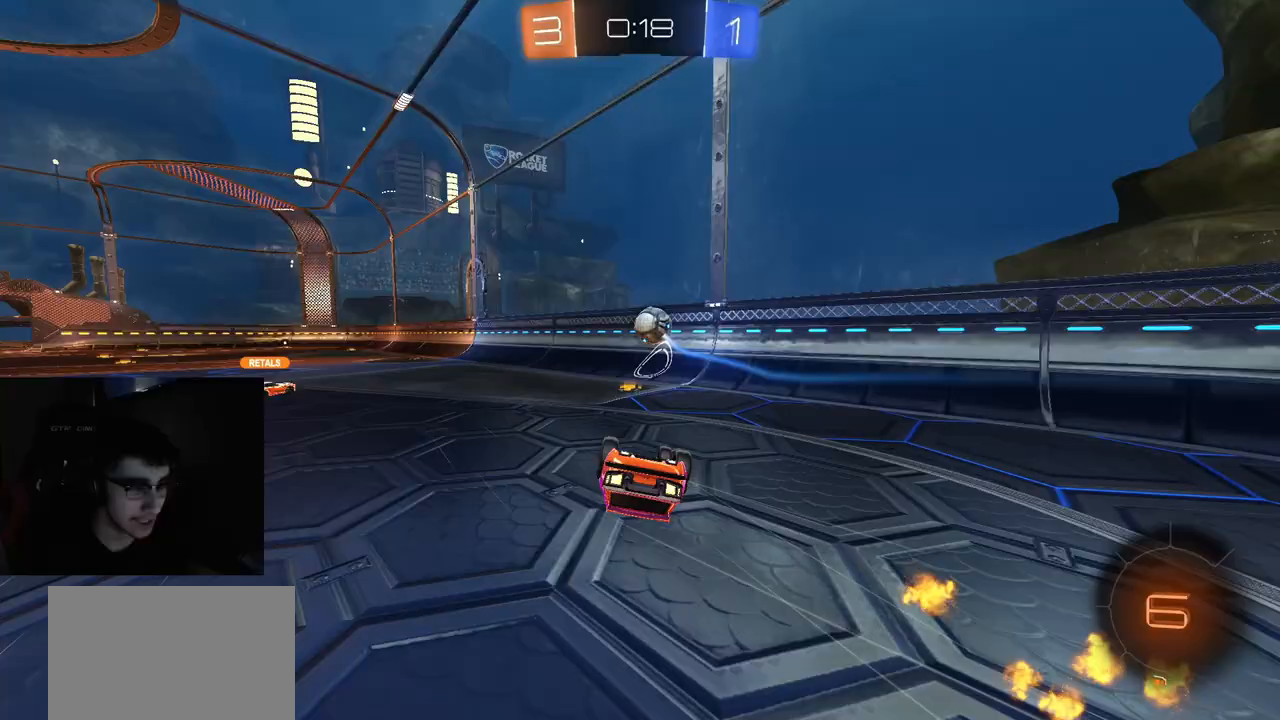
{"buttons": ["R2"], "left_stick": "center", "right_stick": "center", "events": [[350, "CIRCLE", "up"], [367, "left_stick", "center"]]}
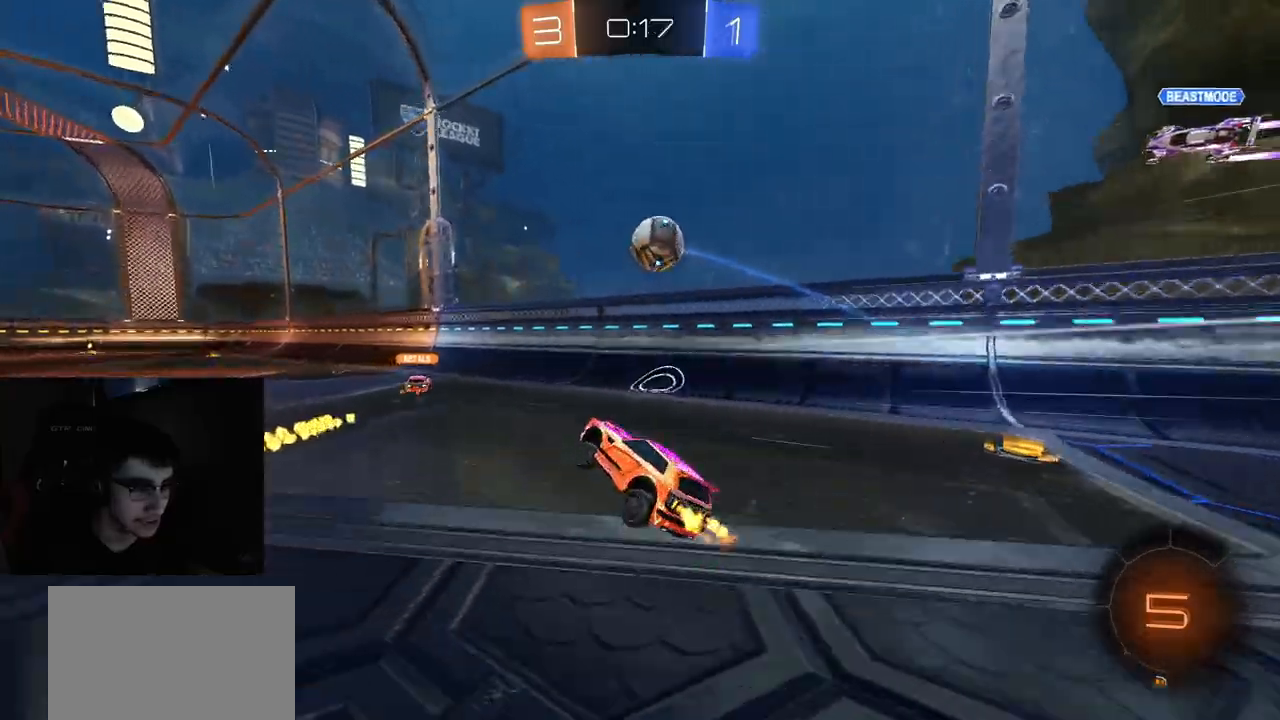
{"buttons": ["R2"], "left_stick": "right", "right_stick": "center", "events": [[33, "left_stick", "left"], [417, "left_stick", "center"], [483, "left_stick", "right"]]}
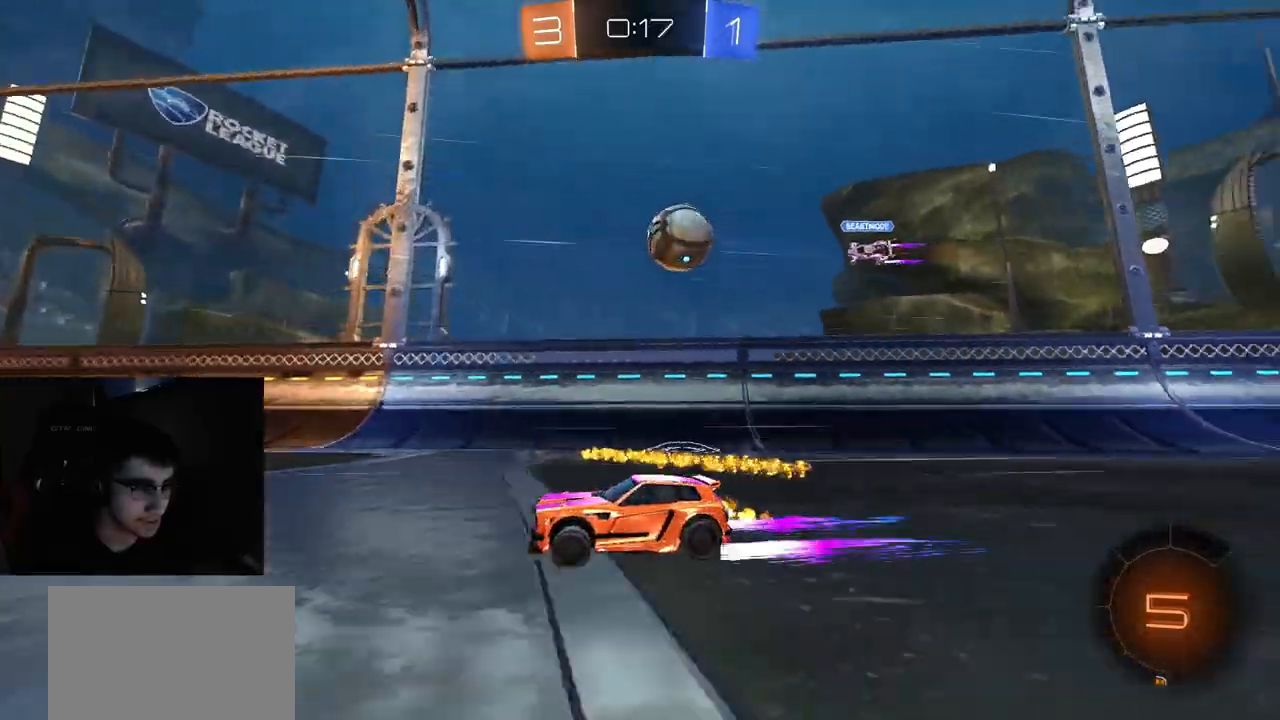
{"buttons": ["L2"], "left_stick": "right", "right_stick": "center", "events": [[50, "L2", "down"], [67, "left_stick", "center"], [133, "L2", "up"], [233, "left_stick", "right"], [267, "L2", "down"], [350, "R2", "up"]]}
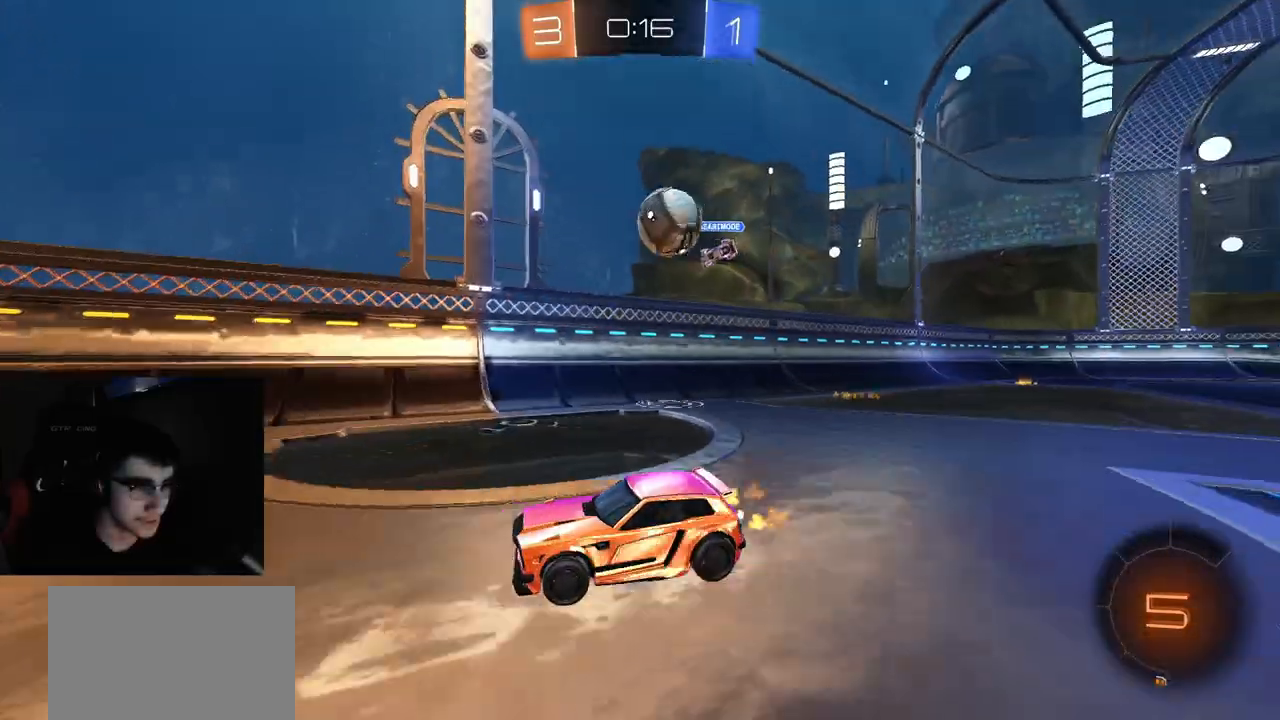
{"buttons": ["R2"], "left_stick": "left", "right_stick": "center", "events": [[50, "R2", "down"], [83, "L2", "up"], [83, "left_stick", "center"], [233, "left_stick", "left"]]}
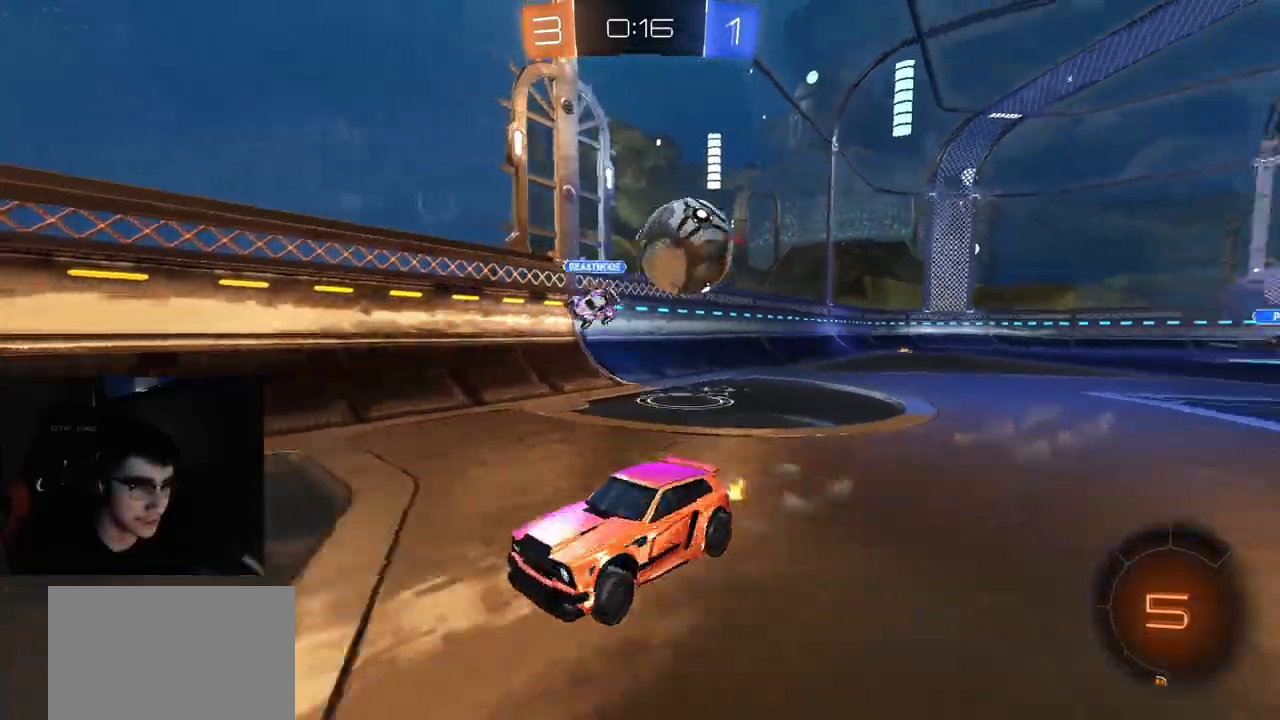
{"buttons": ["R1", "R2"], "left_stick": "center", "right_stick": "center", "events": [[50, "R2", "up"], [67, "L2", "down"], [183, "R2", "down"], [250, "L2", "up"], [367, "R1", "down"], [450, "left_stick", "center"]]}
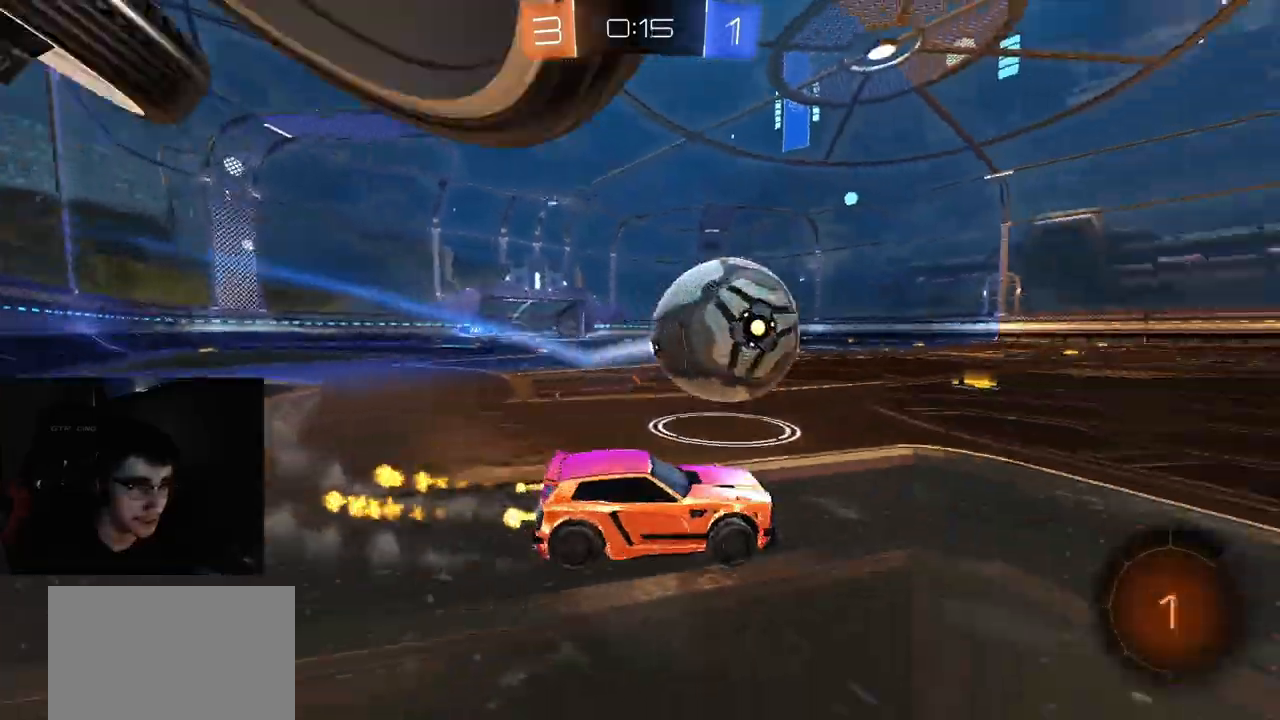
{"buttons": ["CROSS", "L1", "R2", "L3"], "left_stick": "down-right", "right_stick": "center", "events": [[350, "CROSS", "down"], [367, "L1", "down"], [367, "left_stick", "up-right"], [383, "R1", "up"], [467, "L3", "down"], [500, "left_stick", "down-right"]]}
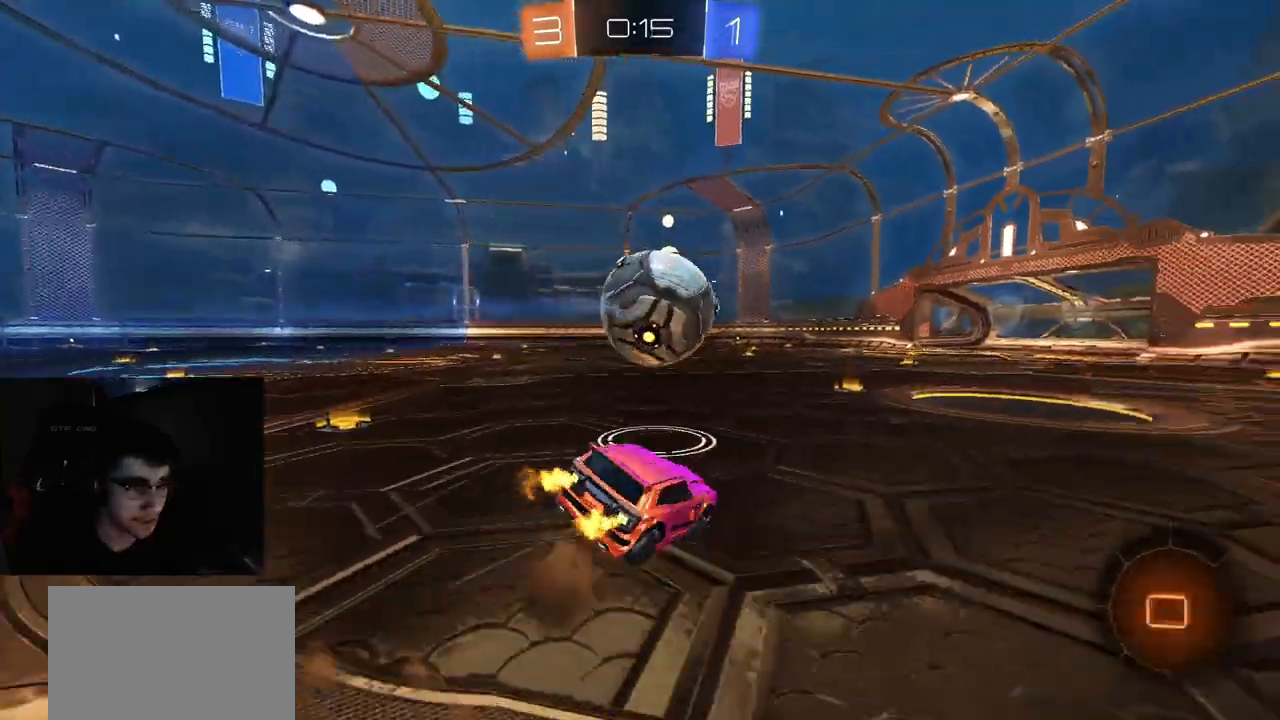
{"buttons": ["L1", "R2"], "left_stick": "down-right", "right_stick": "right", "events": [[67, "CROSS", "up"], [133, "L3", "up"], [200, "right_stick", "right"]]}
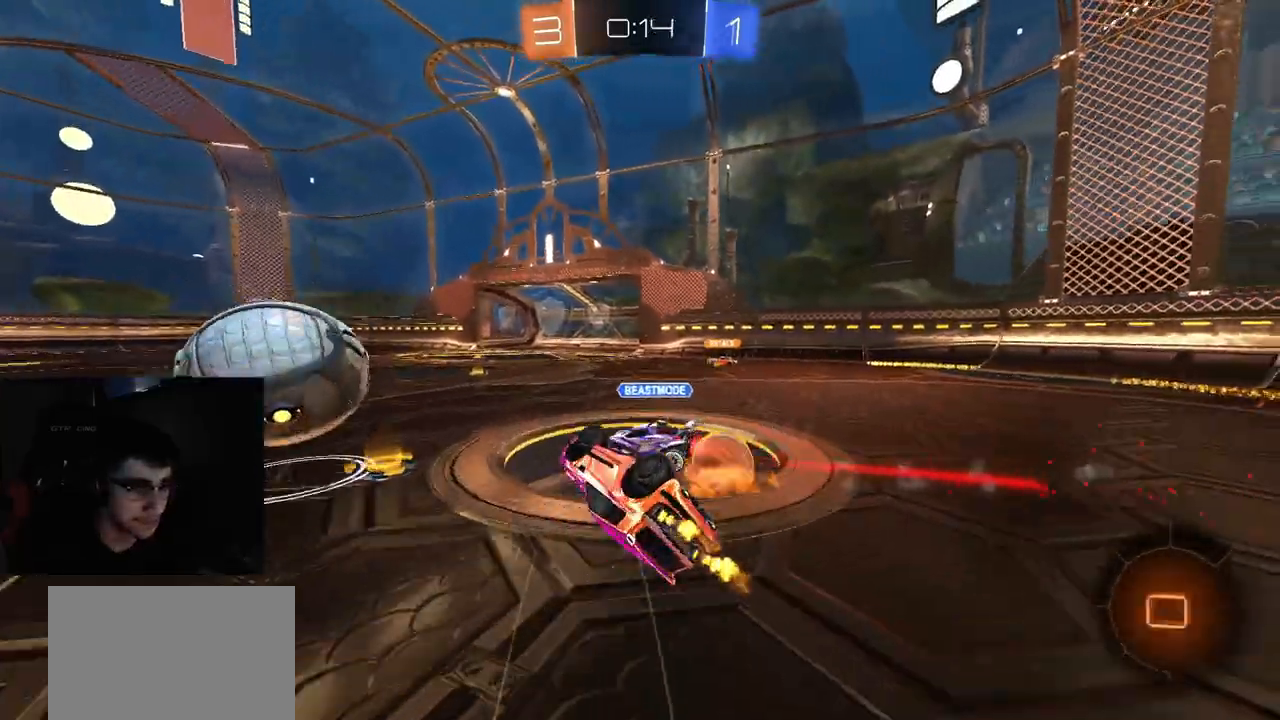
{"buttons": ["R2"], "left_stick": "left", "right_stick": "center", "events": [[67, "right_stick", "center"], [167, "L1", "up"], [300, "left_stick", "center"], [450, "left_stick", "left"]]}
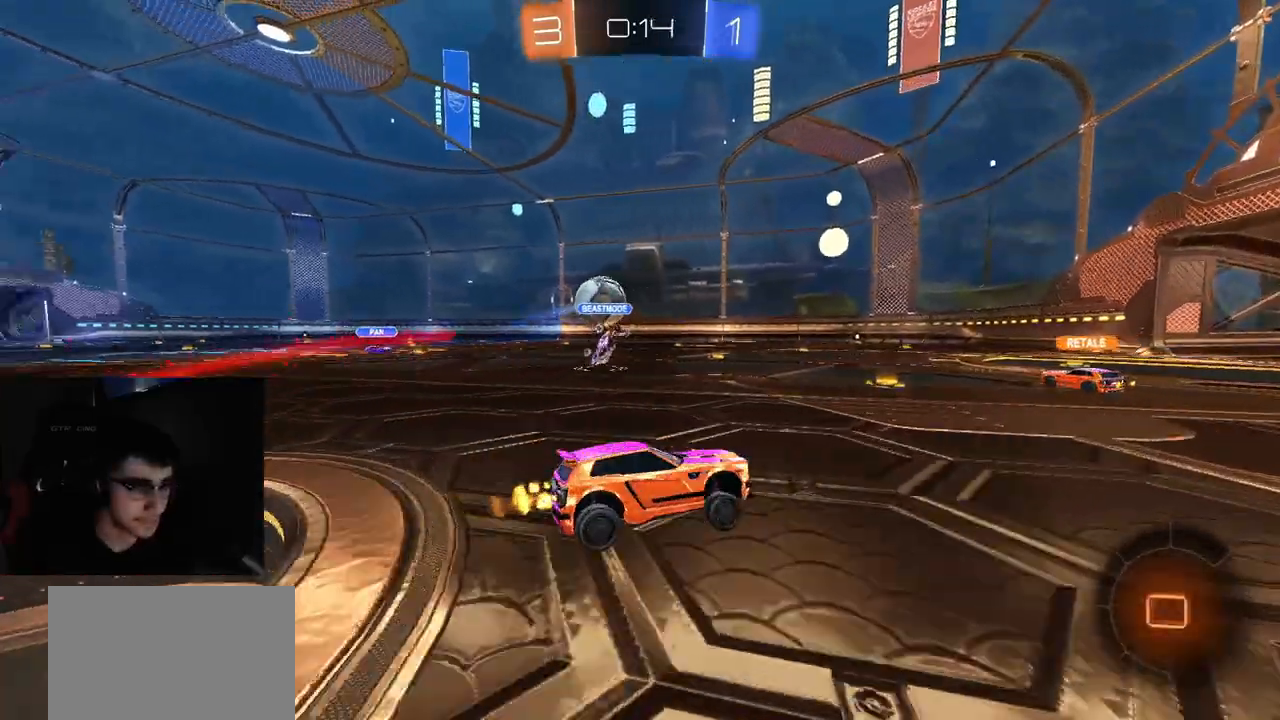
{"buttons": ["R2"], "left_stick": "left", "right_stick": "center", "events": []}
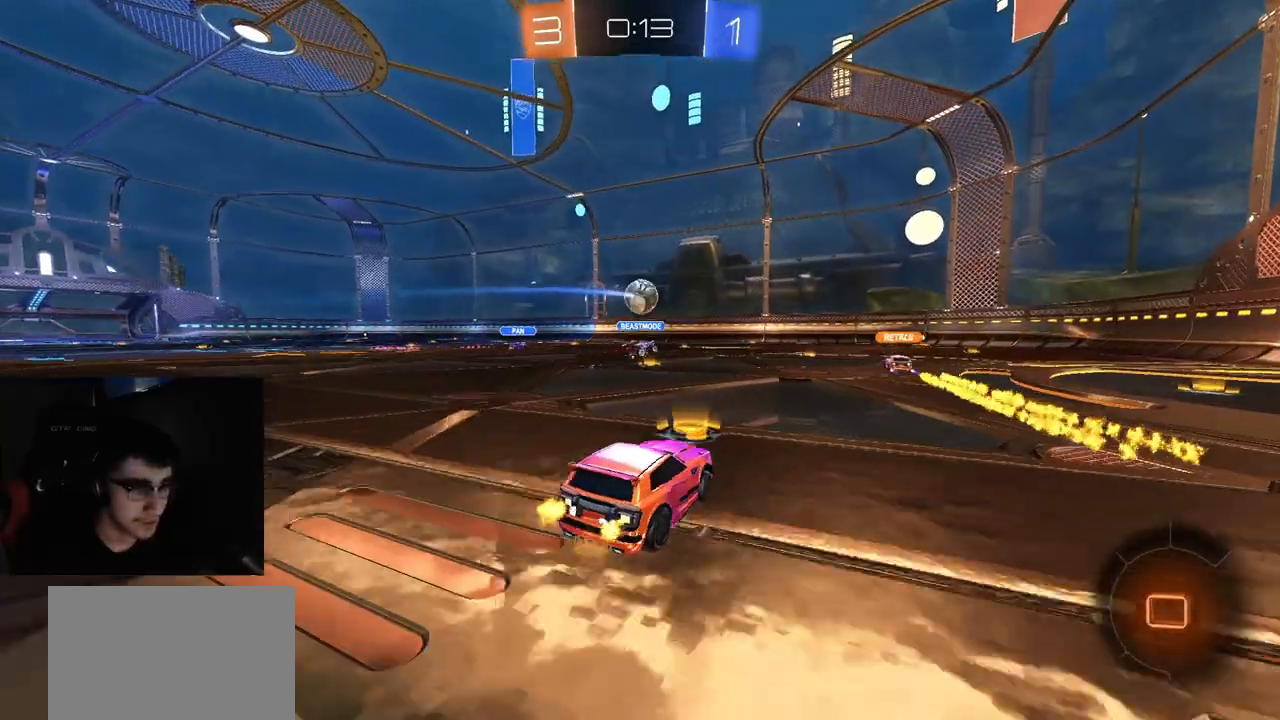
{"buttons": ["R2"], "left_stick": "right", "right_stick": "center", "events": [[217, "left_stick", "center"], [333, "left_stick", "right"]]}